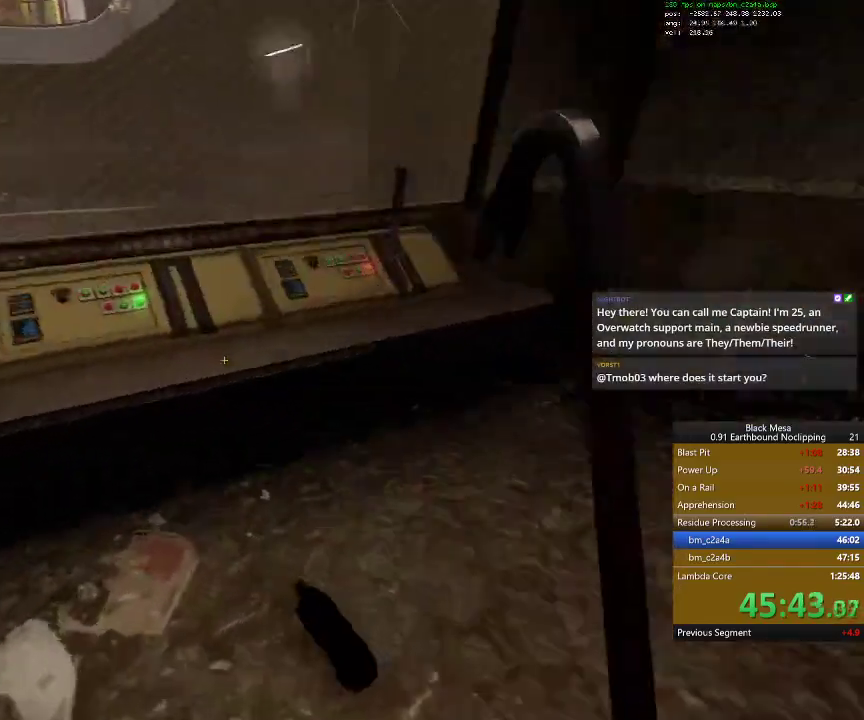
Gameplay with keyboard; each line is a JSON object with the keys held at the frame after it. "events" lists presses ("down") and releases ("up") of ".", "/", "0", "1", "2", "3", "4", "5", "6", "7", "8", "9", "a", "alt_l", "alt_r", "b", "backslash", "backspace", "c", "caps_lock", "comma", "ctrl_l", "ctrl_r", "d", "down", "e", "equals", "escape", "f", "f1", "f10", "f11", "f12", "f2", "f3", "f4", "f5", "f6", "f7", "f8", "f9", "g", "h", "i", "j", "k", "l", "lbracket", "left", "m", "minus", "n", "num0", "num1", "num2", "num3", "num4", "num5", "num6", "num7", "num8", "num9", "o", "p", "q", "quote", "r", "rbracket", "return", "right", "s", "semicolon", "shift_l", "shift_r", "space", "super_l", "super_r", "t", "tab", "tilde", "u", "up", "v", "w", "x", "y" and "z" between this image and that frame as [ms after this image, input, new state], when the widget could be followed in between. No other keys are recorded. Mouse input is not recorded.
{"keys": [], "events": []}
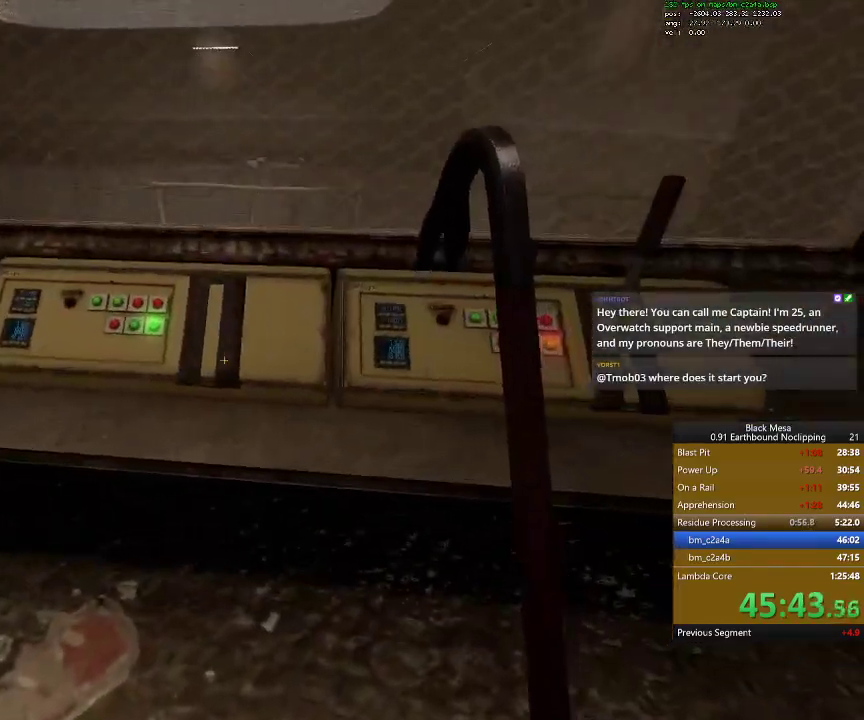
{"keys": [], "events": [[300, "w", "down"], [434, "w", "up"]]}
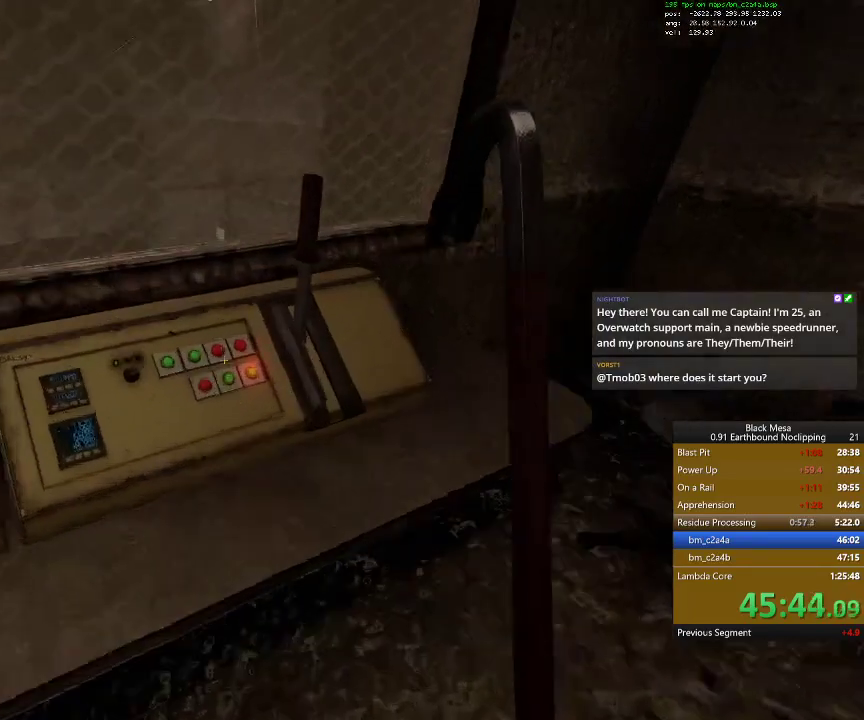
{"keys": ["e"], "events": [[234, "e", "down"], [334, "e", "up"], [434, "e", "down"]]}
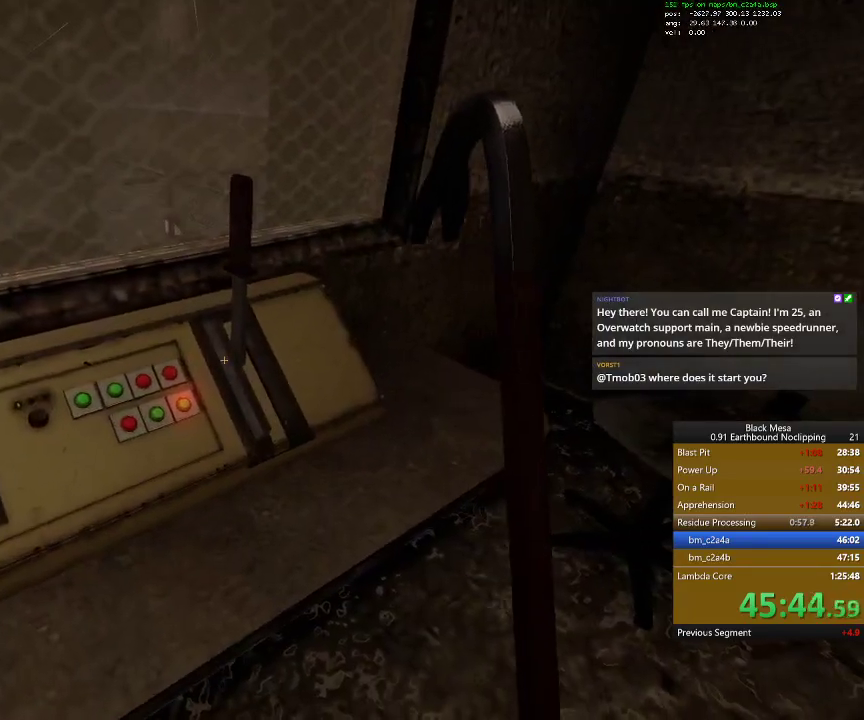
{"keys": [], "events": [[34, "e", "up"], [100, "e", "down"], [200, "e", "up"], [234, "e", "down"], [334, "e", "up"], [400, "e", "down"], [500, "e", "up"]]}
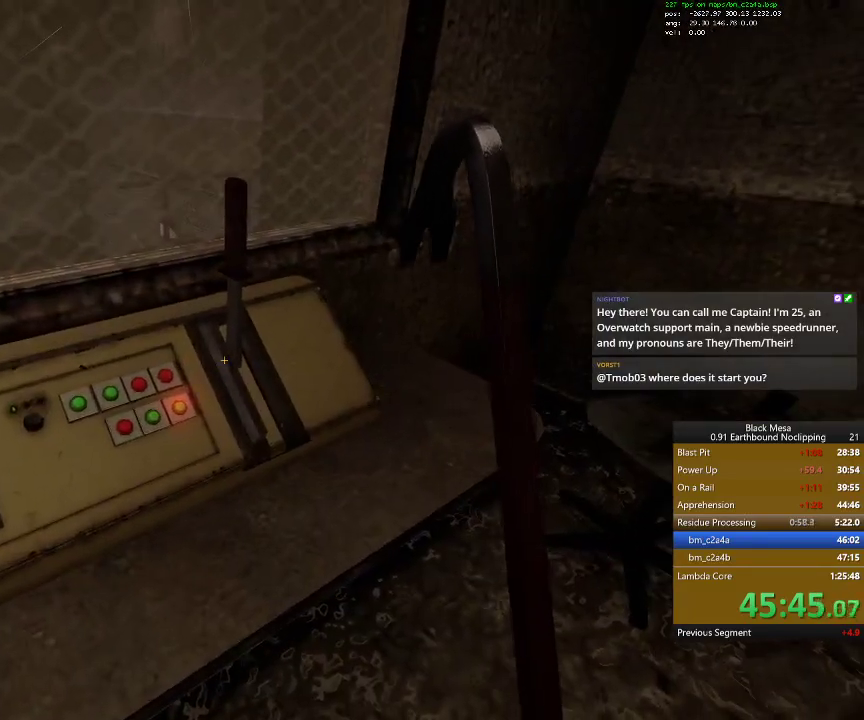
{"keys": [], "events": [[100, "e", "down"], [167, "e", "up"], [267, "e", "down"], [334, "e", "up"], [400, "e", "down"], [500, "e", "up"]]}
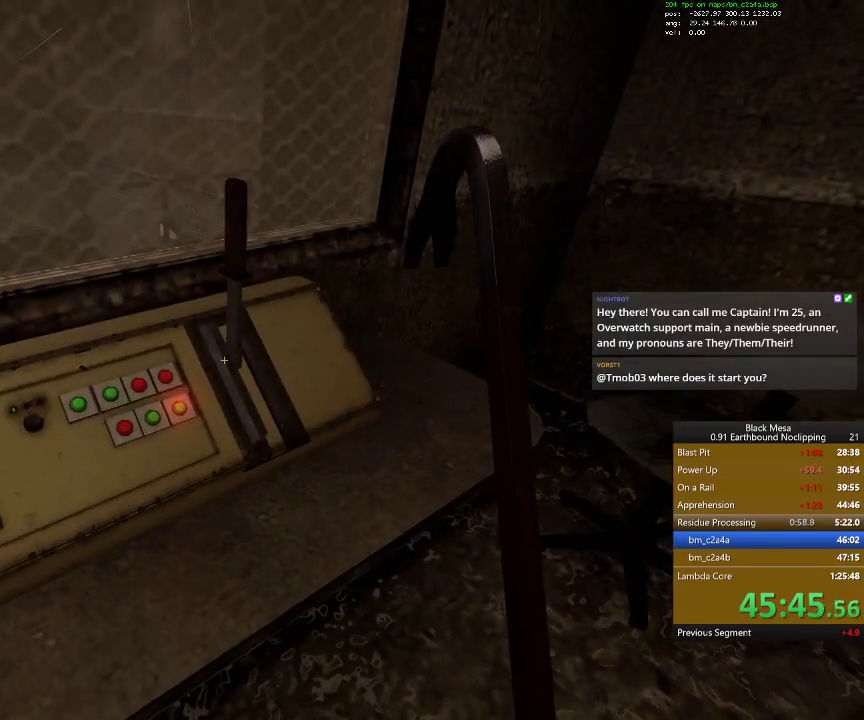
{"keys": [], "events": [[67, "e", "down"], [167, "e", "up"], [267, "e", "down"], [334, "e", "up"], [400, "e", "down"], [500, "e", "up"]]}
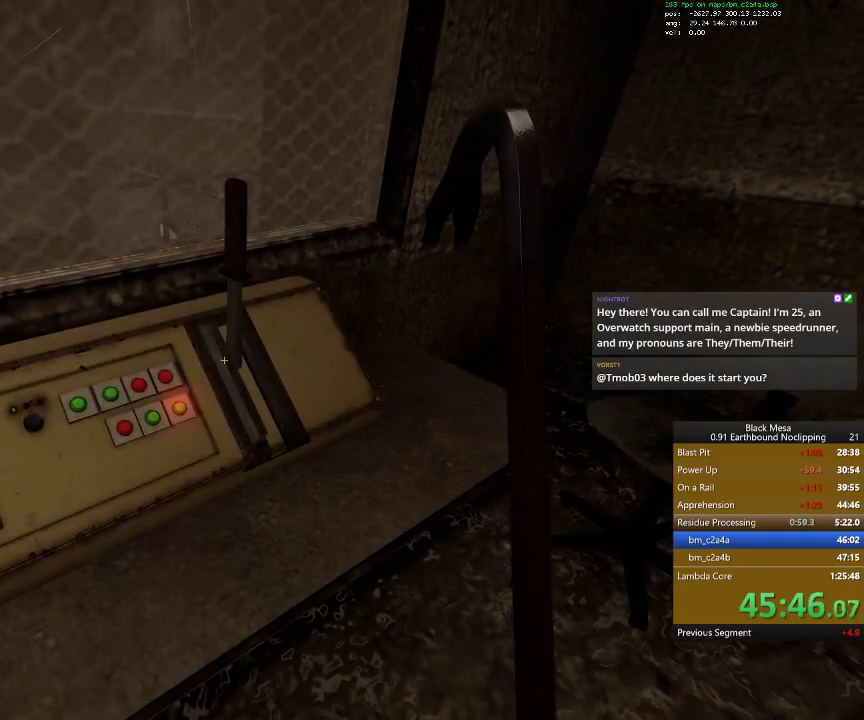
{"keys": [], "events": [[67, "e", "down"], [134, "e", "up"], [200, "e", "down"], [300, "e", "up"], [367, "e", "down"], [467, "e", "up"]]}
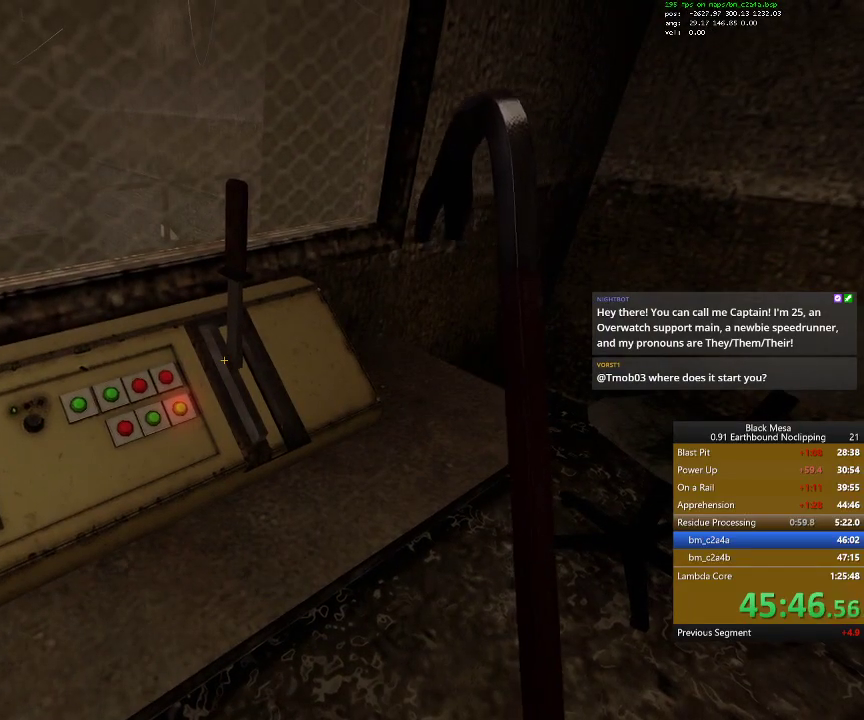
{"keys": [], "events": [[67, "e", "down"], [134, "e", "up"], [200, "e", "down"], [300, "e", "up"], [367, "e", "down"], [467, "e", "up"]]}
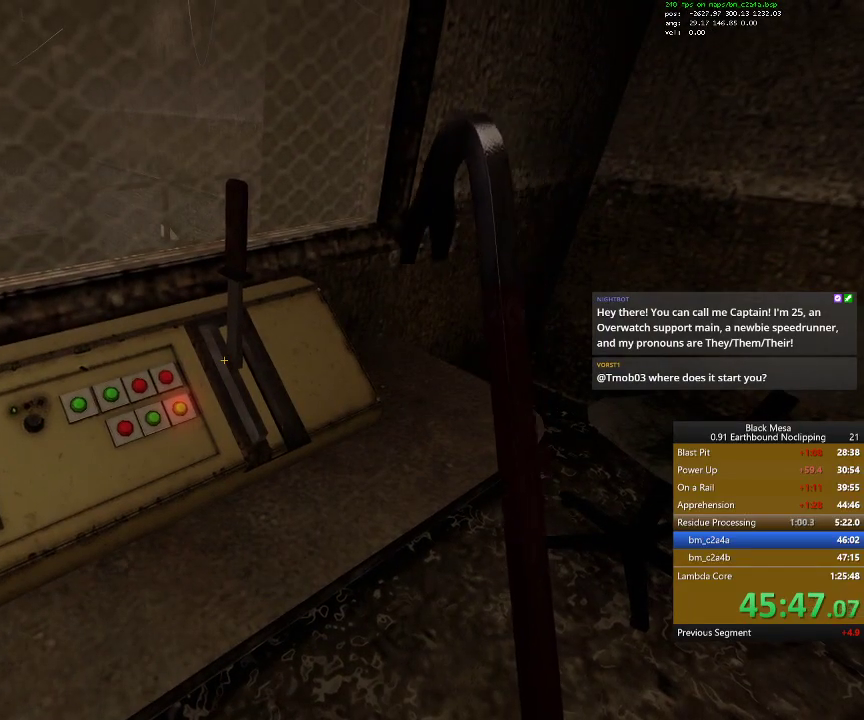
{"keys": [], "events": [[34, "e", "down"], [100, "e", "up"], [200, "e", "down"], [300, "e", "up"], [367, "e", "down"], [467, "e", "up"]]}
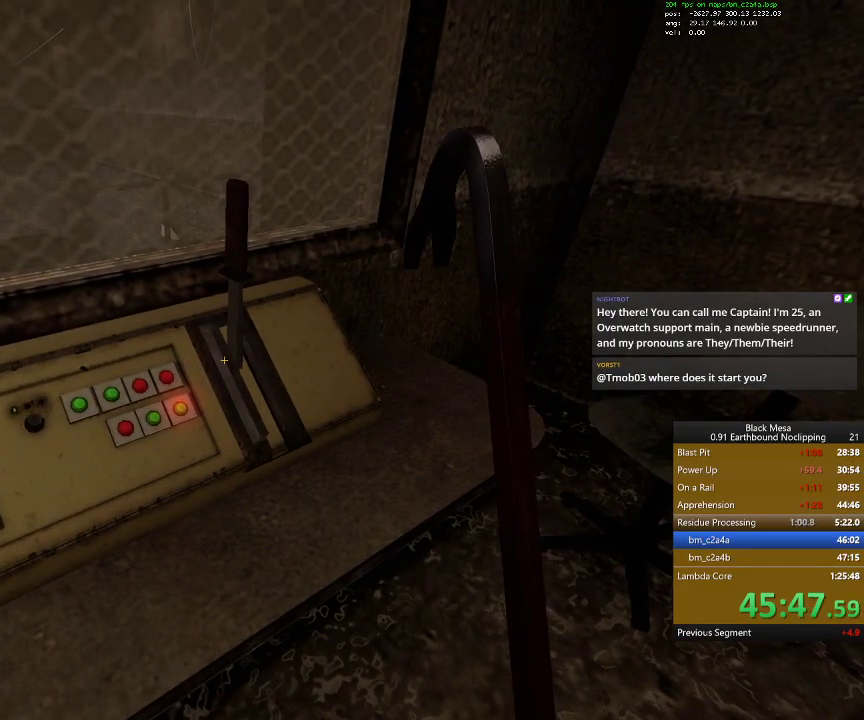
{"keys": [], "events": [[34, "e", "down"], [100, "e", "up"], [167, "e", "down"], [267, "e", "up"], [367, "e", "down"], [467, "e", "up"]]}
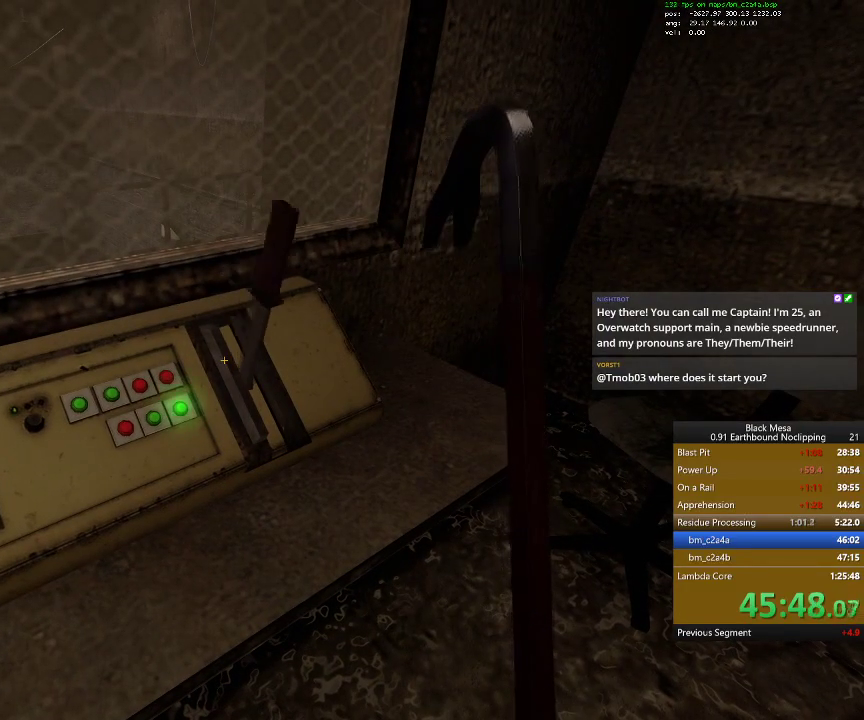
{"keys": ["a", "w"], "events": [[34, "e", "down"], [134, "e", "up"], [400, "w", "down"], [500, "a", "down"]]}
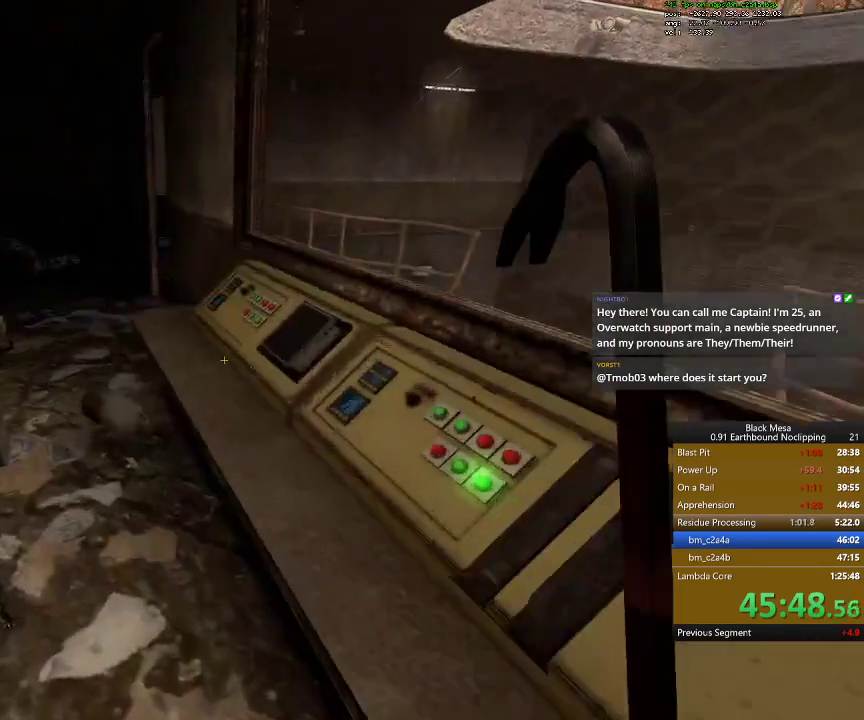
{"keys": ["a", "w"], "events": []}
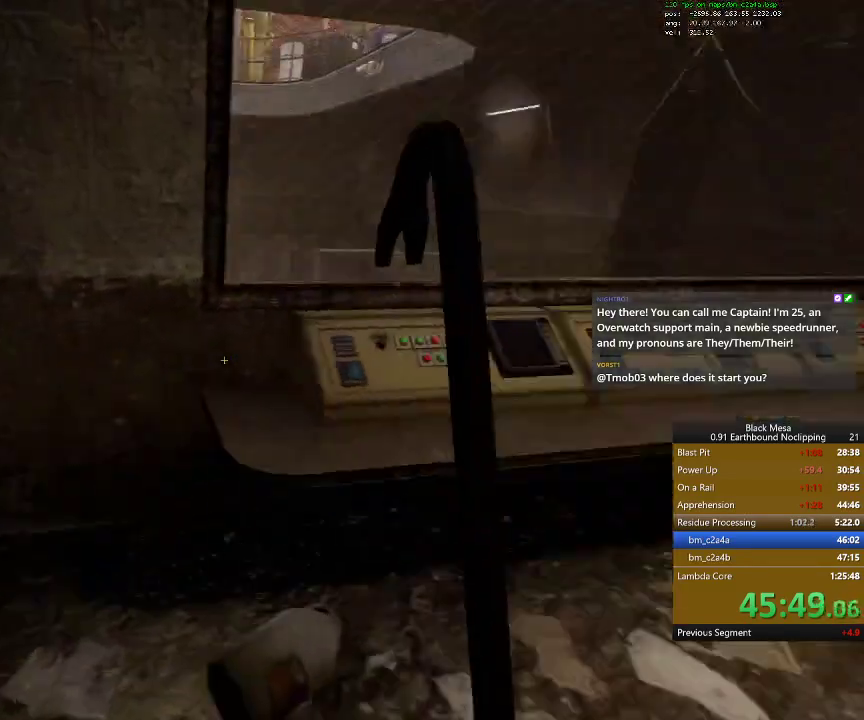
{"keys": ["a", "w"], "events": [[67, "a", "up"], [100, "d", "down"], [234, "a", "down"], [234, "d", "up"], [334, "w", "up"], [467, "w", "down"]]}
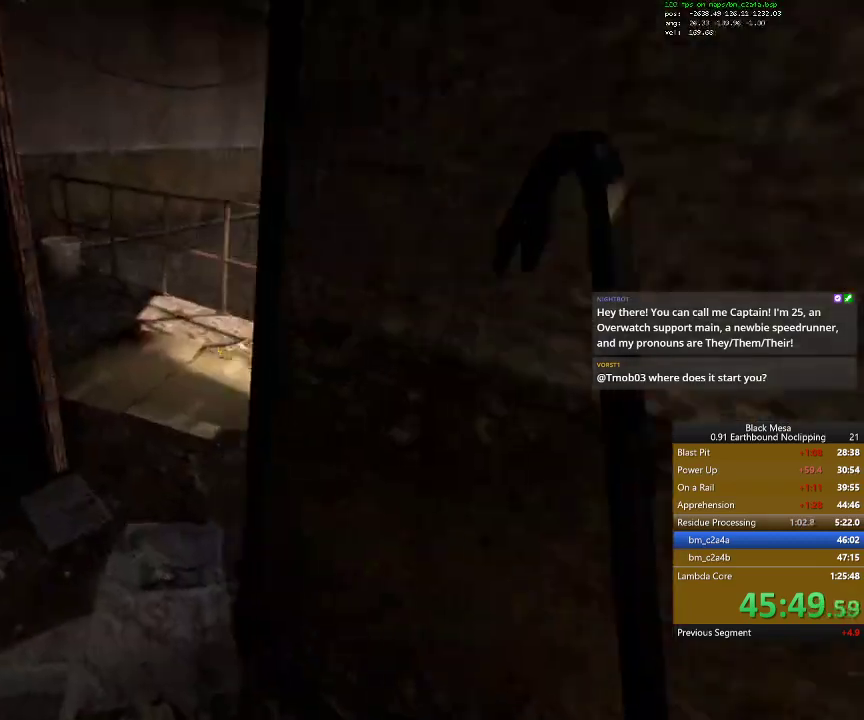
{"keys": ["d", "w"], "events": [[67, "a", "up"], [434, "d", "down"]]}
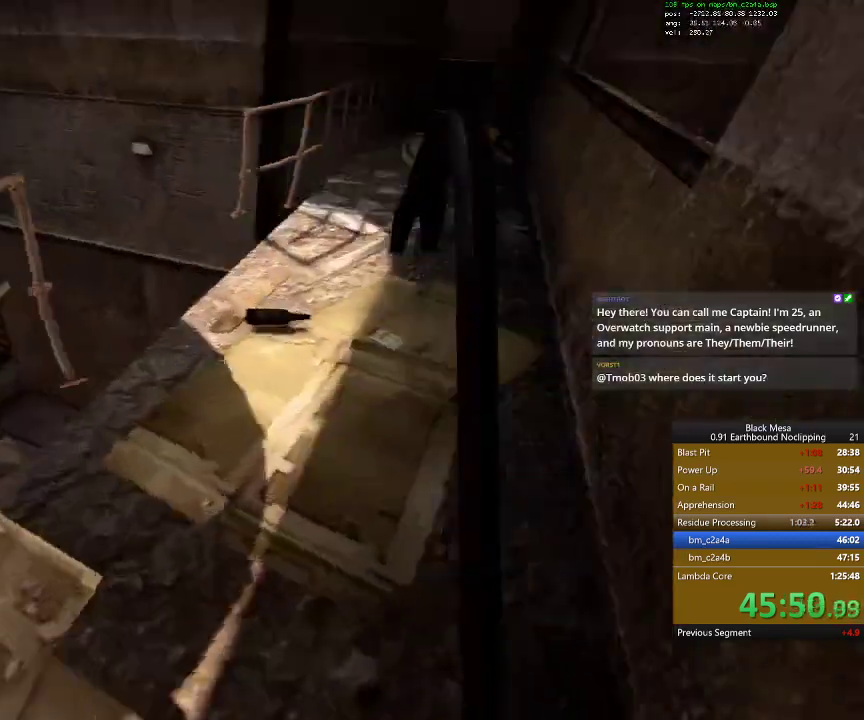
{"keys": ["d", "w"], "events": [[167, "9", "down"], [200, "d", "up"], [300, "9", "up"], [334, "d", "down"]]}
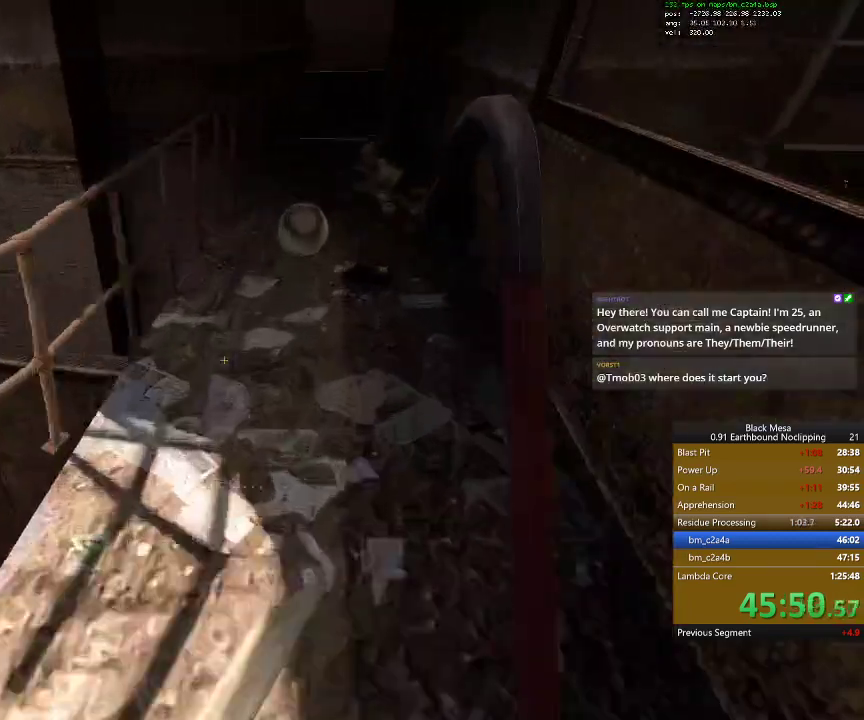
{"keys": ["d", "w"]}
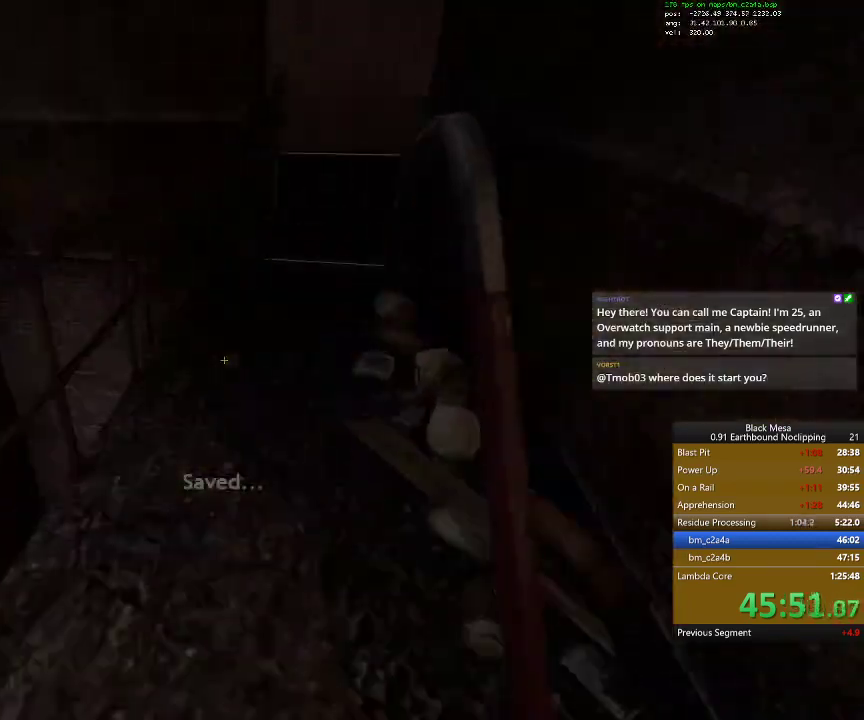
{"keys": ["e"], "events": [[134, "d", "up"], [367, "w", "up"], [467, "e", "down"]]}
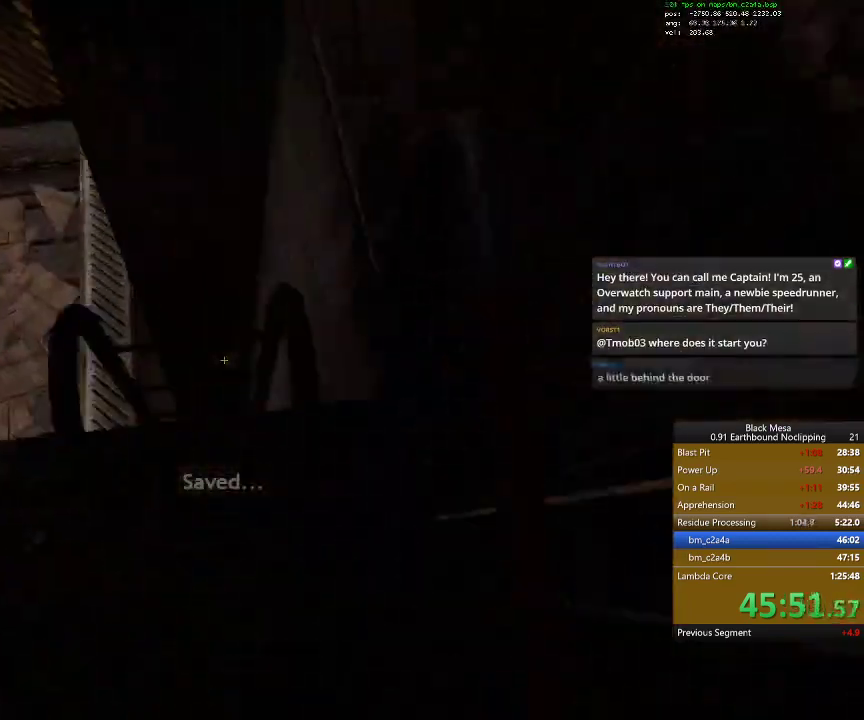
{"keys": ["w"], "events": [[67, "e", "up"], [267, "w", "down"]]}
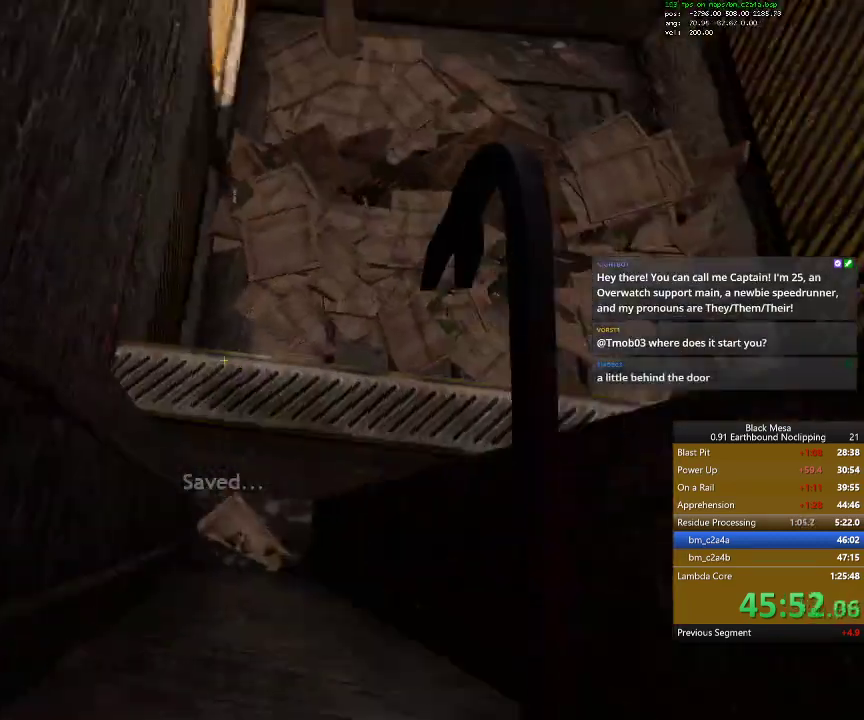
{"keys": [], "events": [[434, "w", "up"]]}
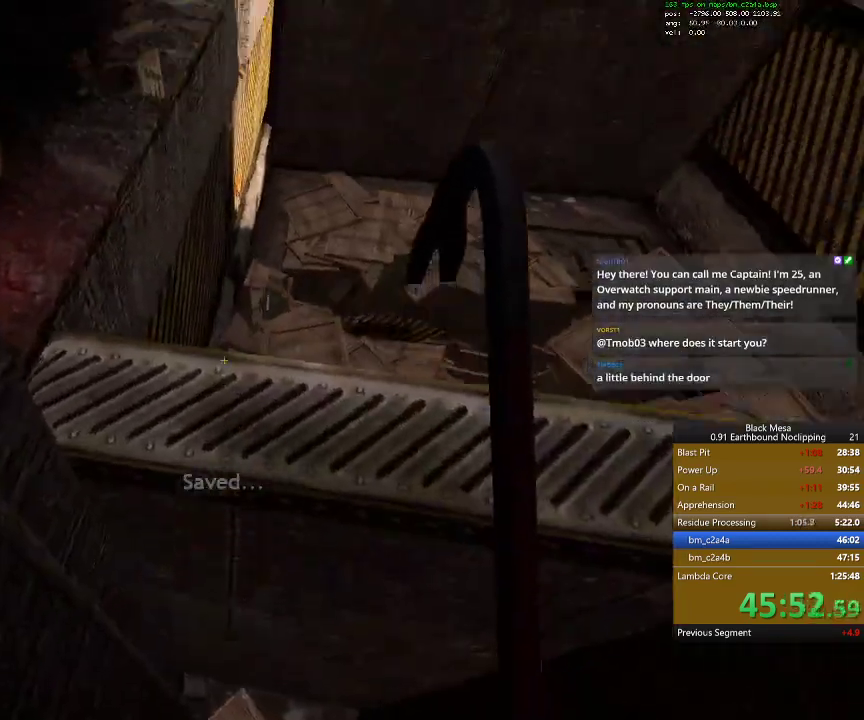
{"keys": ["e", "shift_l", "w"], "events": [[434, "shift_l", "down"], [467, "e", "down"], [467, "w", "down"]]}
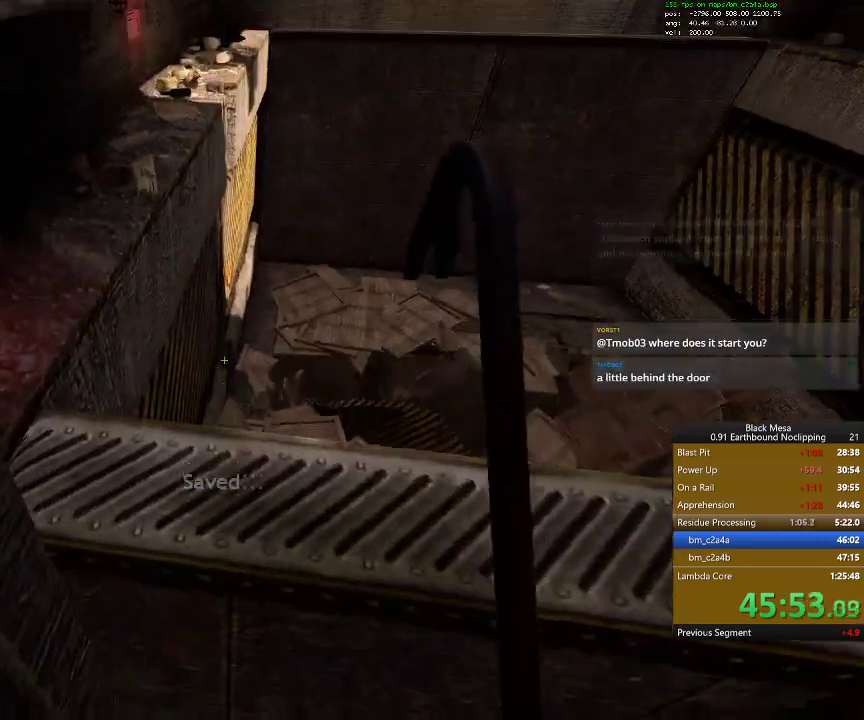
{"keys": ["shift_l"], "events": [[67, "a", "down"], [167, "e", "up"], [300, "a", "up"], [367, "w", "up"]]}